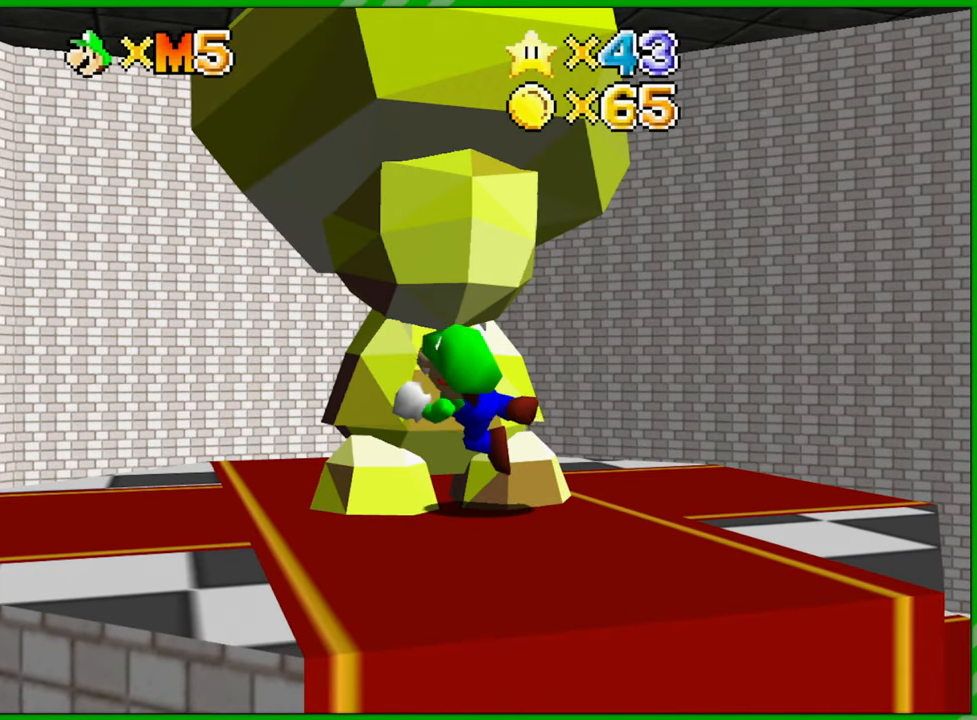
Gameplay with a controller (Nintendo layout); each line is a JSON object with the inputs held at the frame after it. "events" lists button and stick changes between this image and that frame as [ms after this image, input, new state], when the widget could be followed in between. Not read: L3 R3.
{"buttons": ["Z"], "left_stick": "up-left", "events": []}
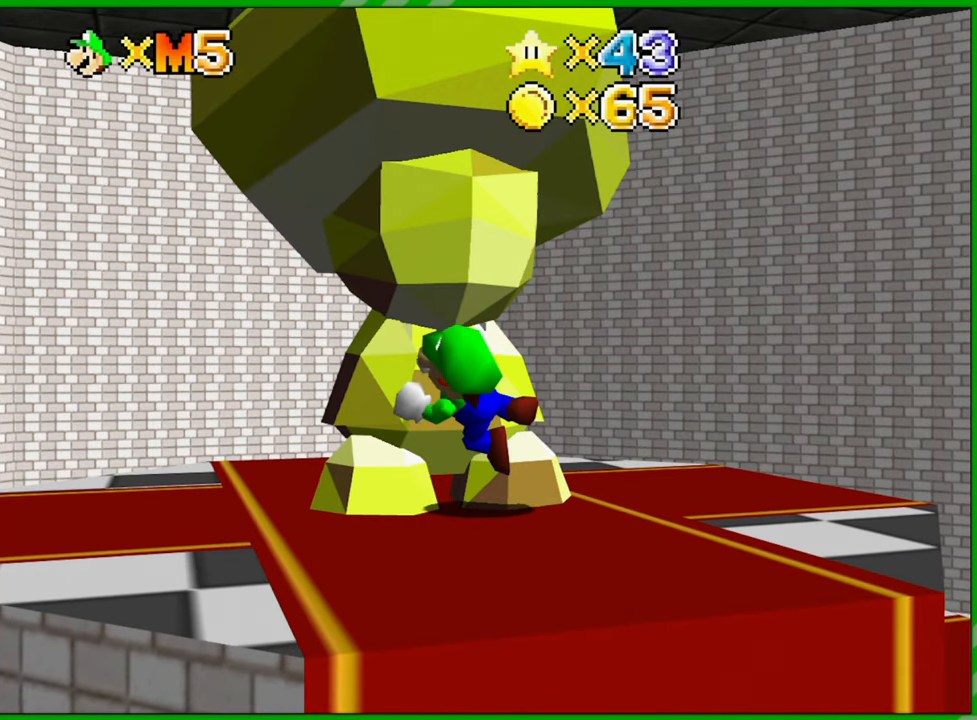
{"buttons": ["Z"], "left_stick": "up-left", "events": [[50, "left_stick", "left"], [500, "left_stick", "up-left"]]}
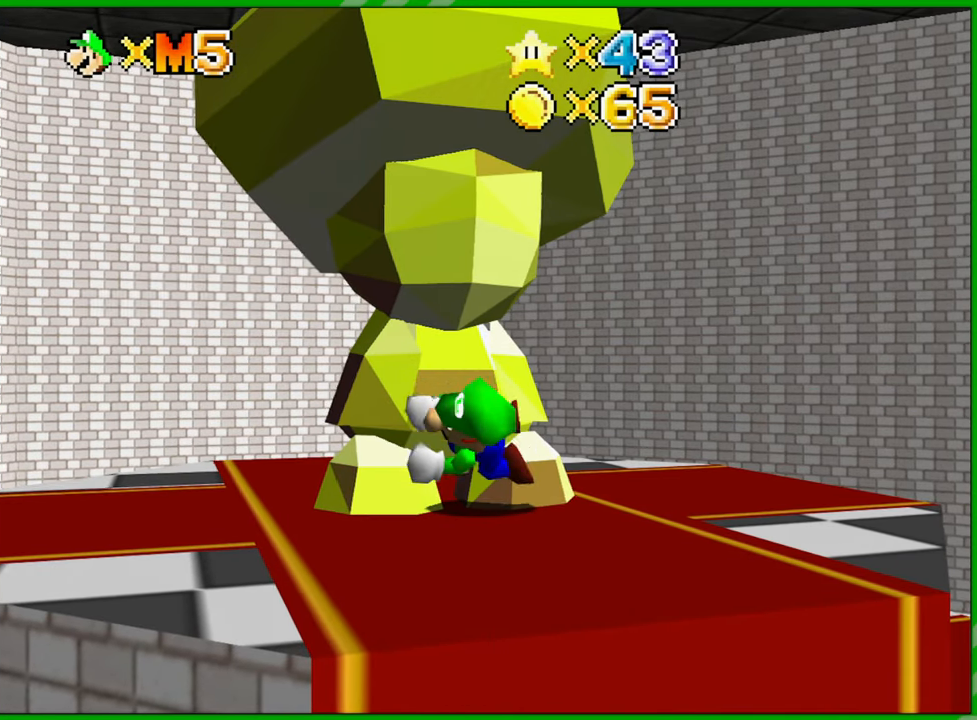
{"buttons": ["Z"], "left_stick": "up", "events": [[233, "left_stick", "up"]]}
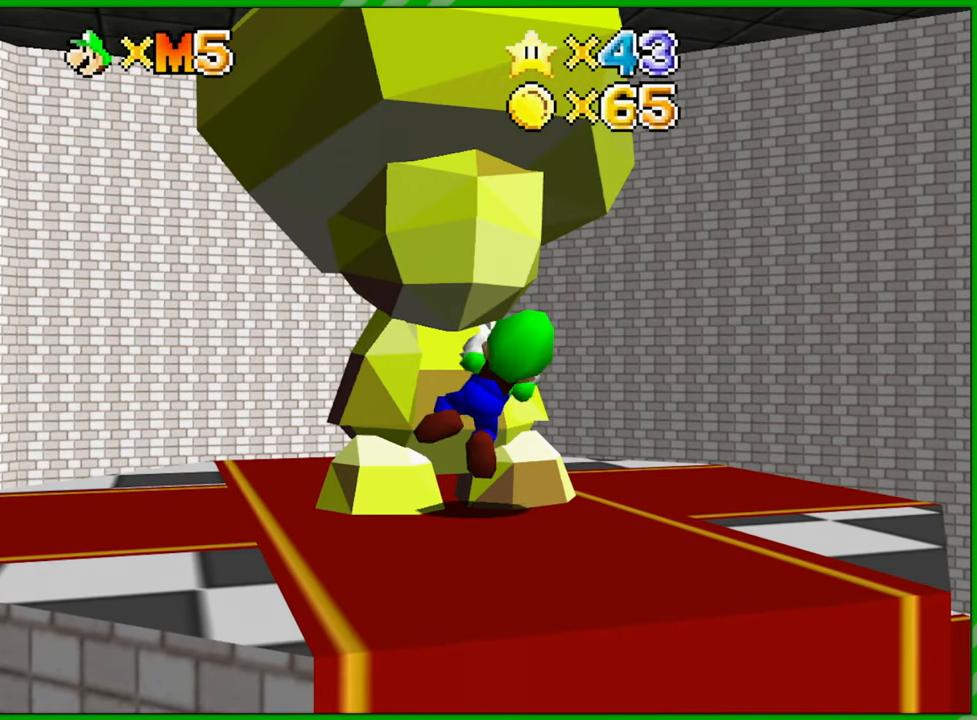
{"buttons": ["Z"], "left_stick": "up-left", "events": [[100, "left_stick", "up-left"]]}
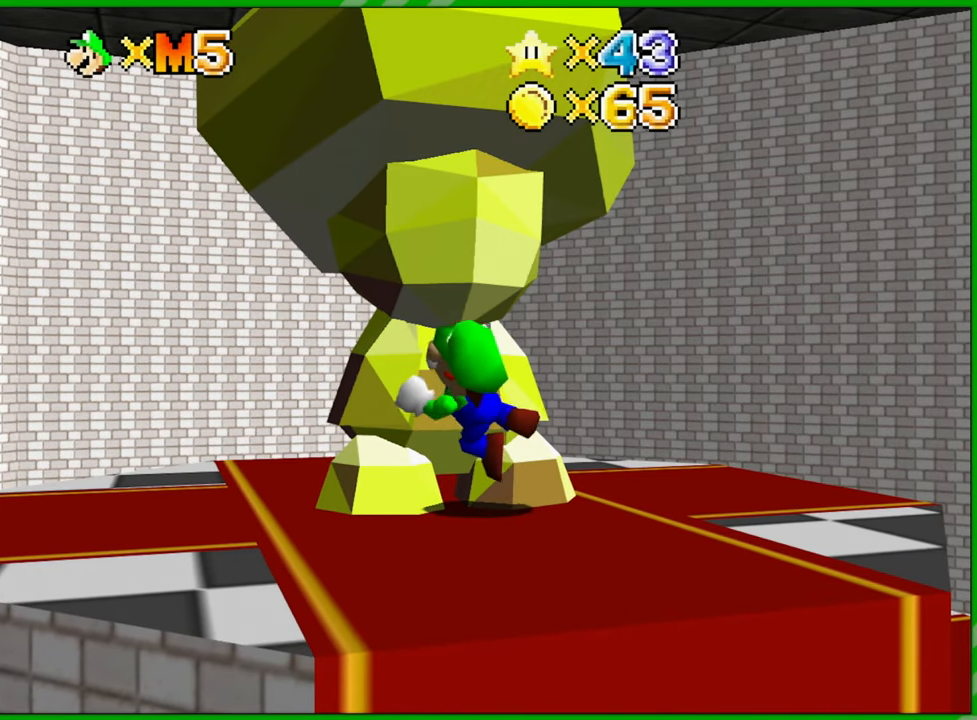
{"buttons": ["Z"], "left_stick": "right", "events": [[317, "left_stick", "up-right"], [383, "left_stick", "right"]]}
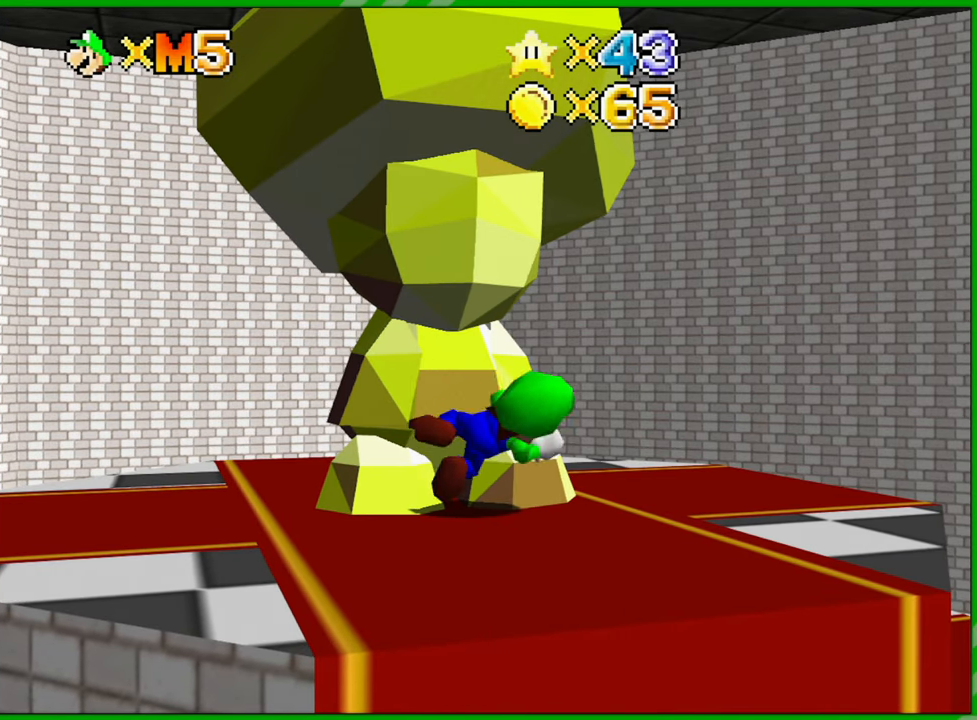
{"buttons": ["Z"], "left_stick": "up-left", "events": [[67, "left_stick", "down"], [400, "left_stick", "left"], [500, "left_stick", "up-left"]]}
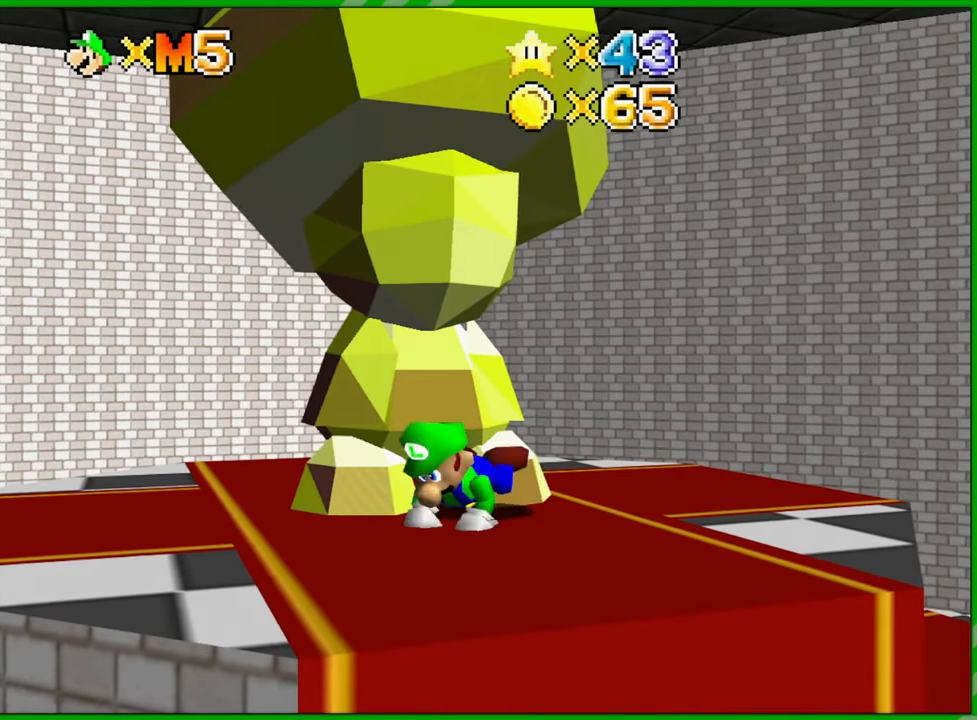
{"buttons": ["Z"], "left_stick": "up", "events": [[167, "left_stick", "up"]]}
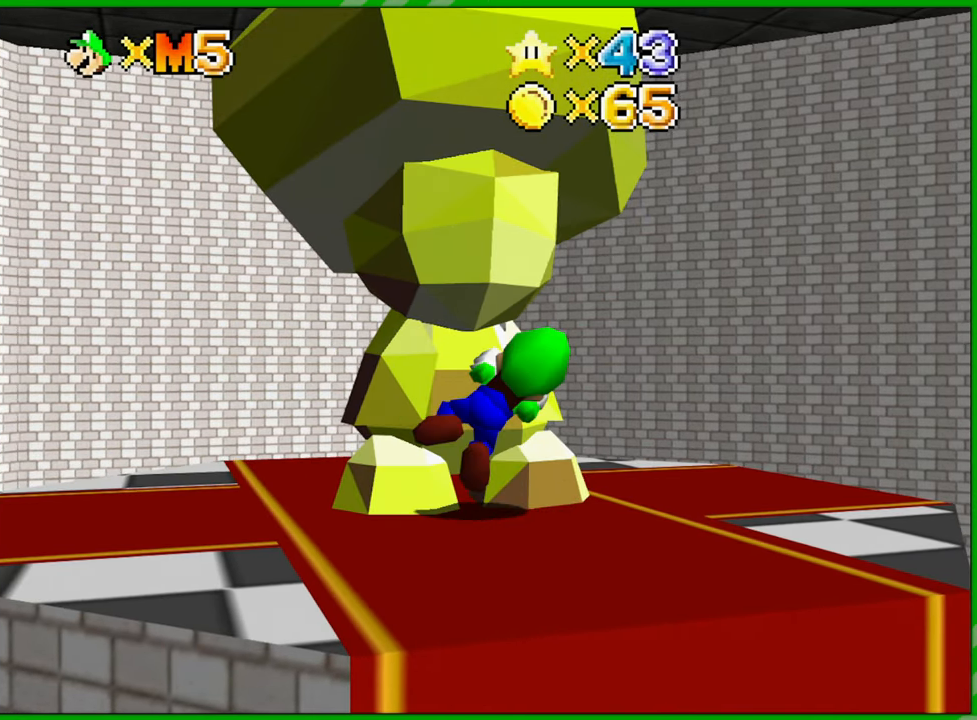
{"buttons": ["Z"], "left_stick": "up", "events": []}
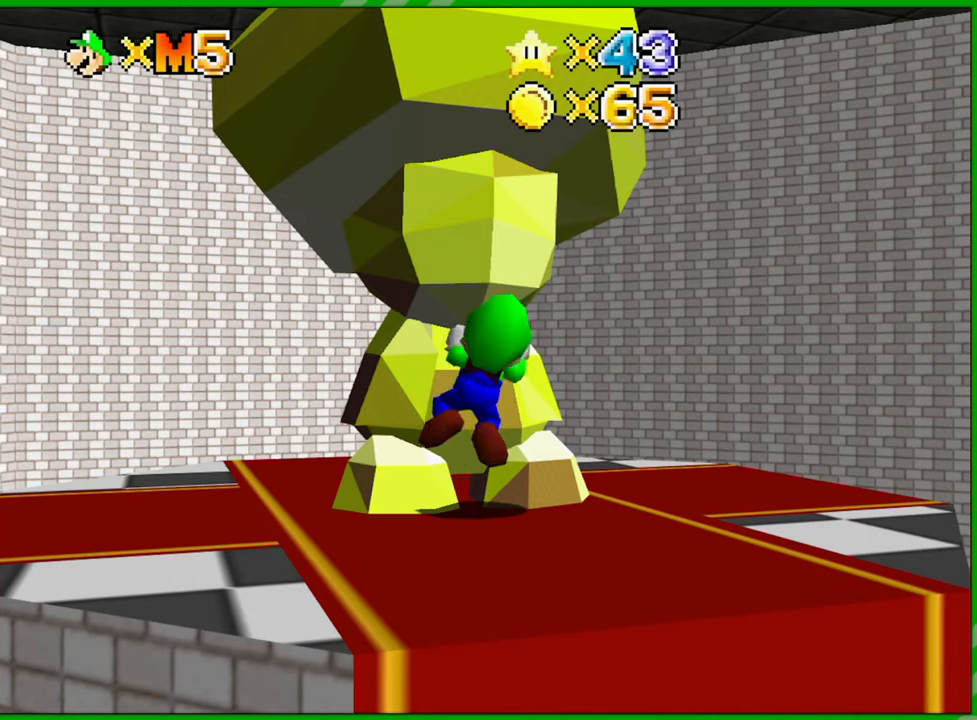
{"buttons": ["Z"], "left_stick": "up", "events": []}
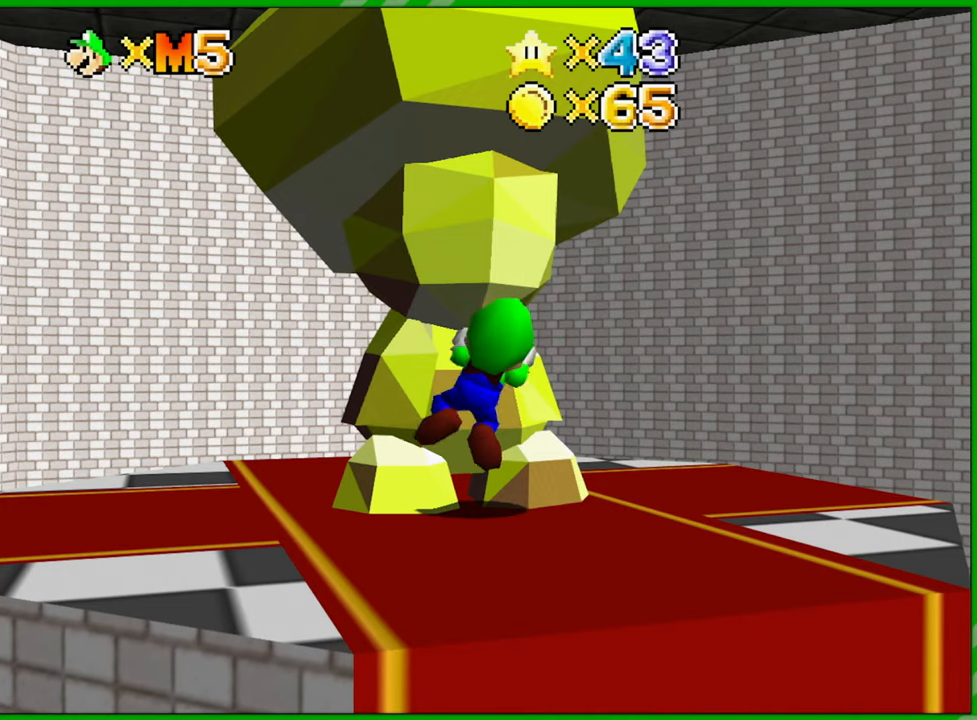
{"buttons": ["Z"], "left_stick": "up", "events": [[67, "C_LEFT", "down"], [233, "C_LEFT", "up"]]}
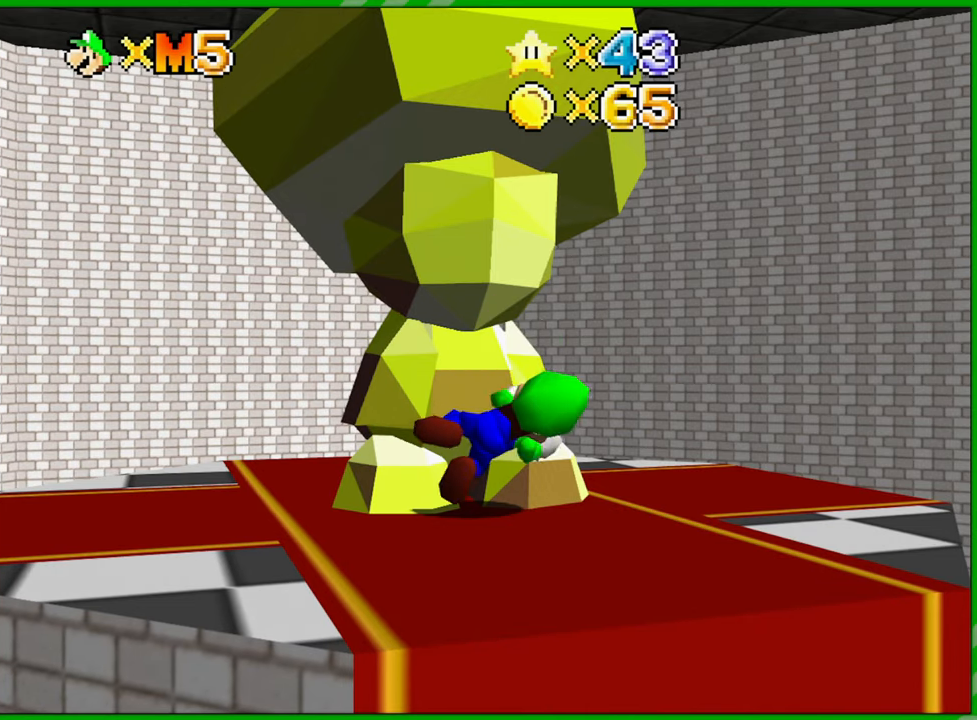
{"buttons": ["Z"], "left_stick": "left", "events": [[167, "left_stick", "up-left"], [433, "left_stick", "left"]]}
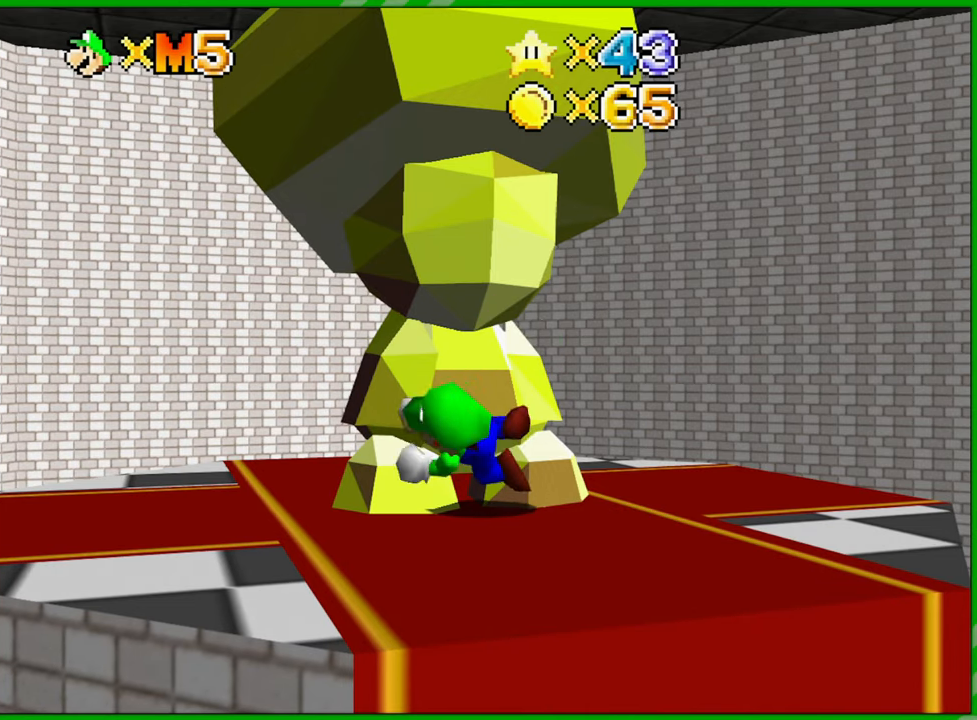
{"buttons": ["Z"], "left_stick": "up", "events": [[100, "left_stick", "up-left"], [200, "left_stick", "up"]]}
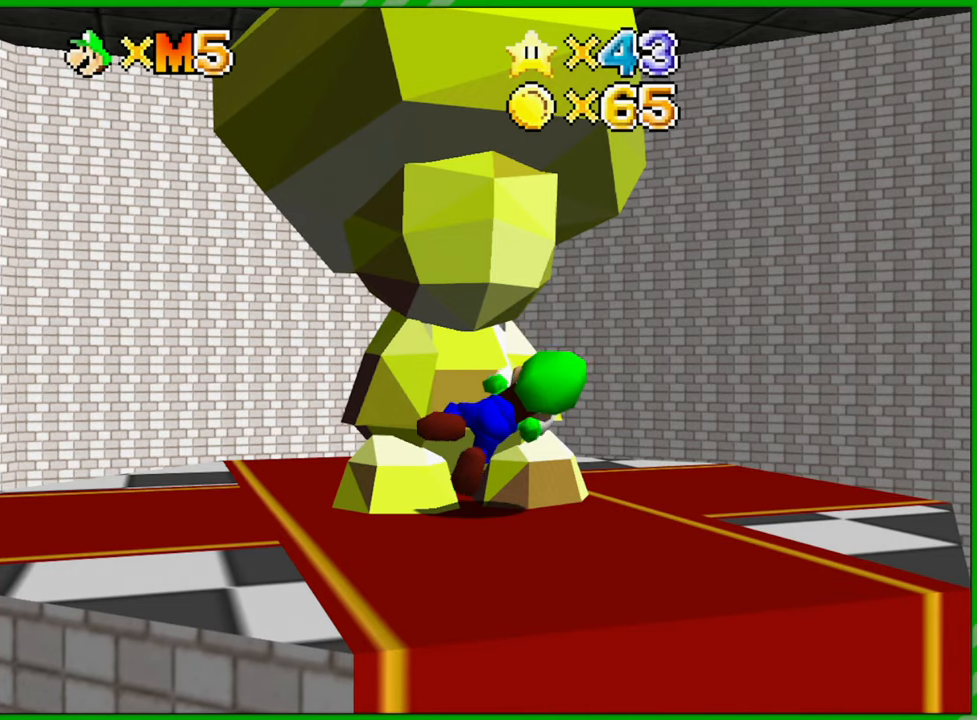
{"buttons": ["Z"], "left_stick": "down", "events": [[83, "left_stick", "up-left"], [217, "left_stick", "left"], [317, "left_stick", "down-left"], [417, "left_stick", "down"]]}
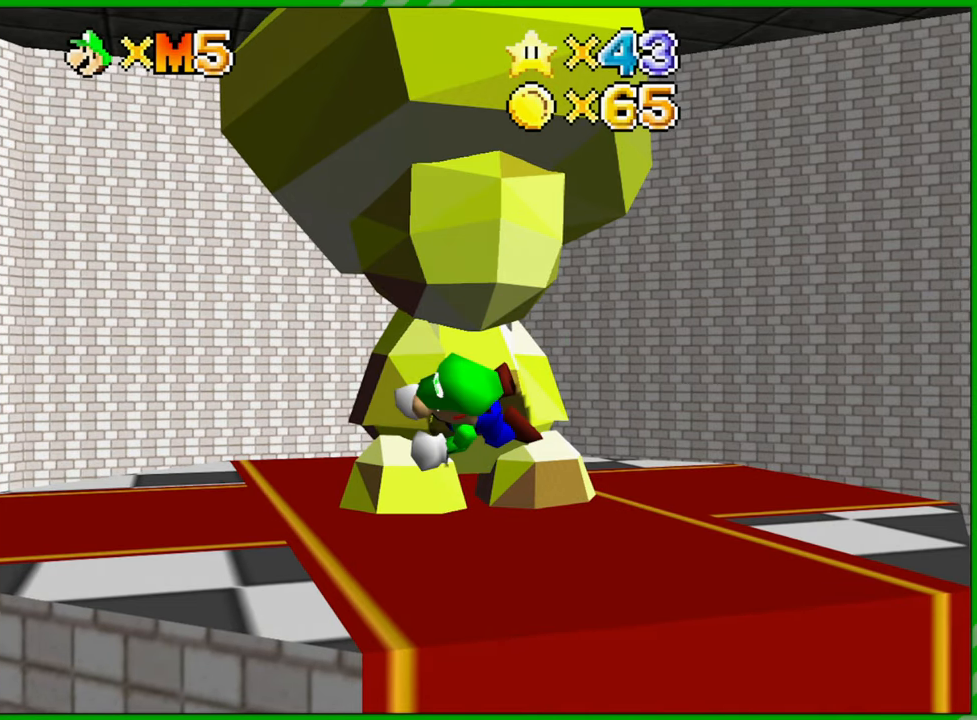
{"buttons": ["Z"], "left_stick": "up-left", "events": [[100, "left_stick", "right"], [150, "left_stick", "up-right"], [250, "left_stick", "up"], [450, "left_stick", "up-left"]]}
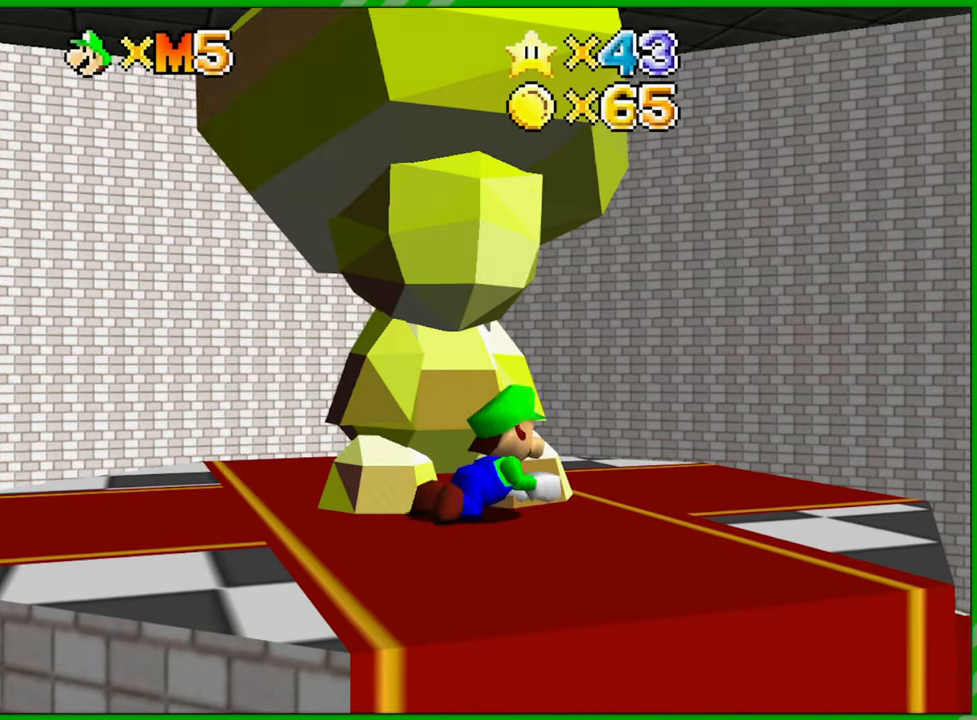
{"buttons": ["Z"], "left_stick": "up", "events": [[117, "left_stick", "left"], [317, "left_stick", "up-left"], [467, "left_stick", "up"]]}
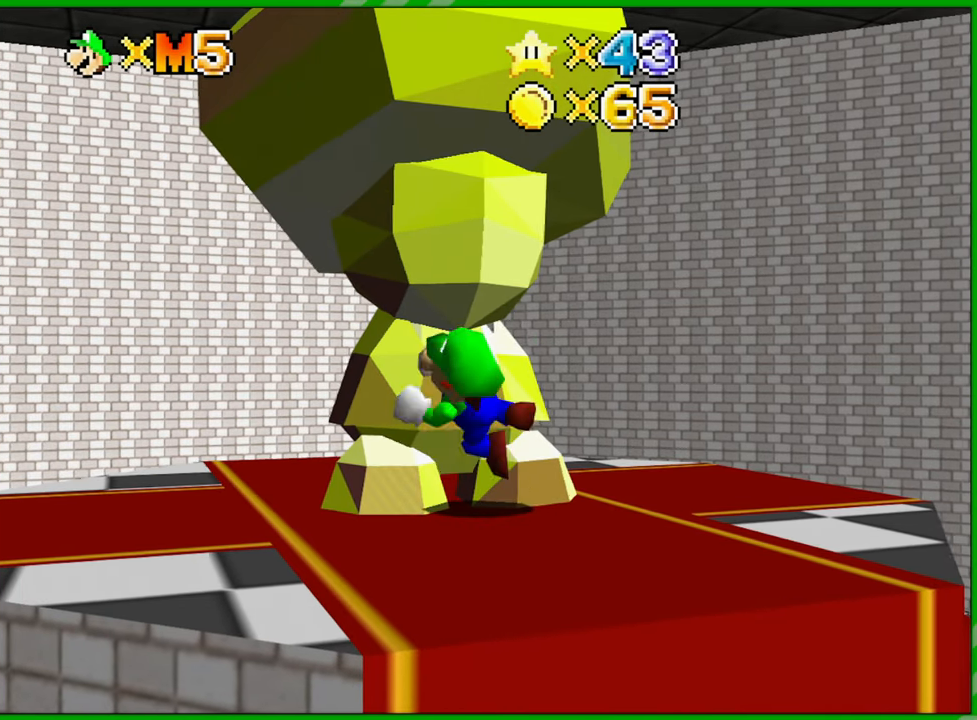
{"buttons": ["Z"], "left_stick": "up-left", "events": [[50, "left_stick", "up-right"], [267, "left_stick", "up-left"]]}
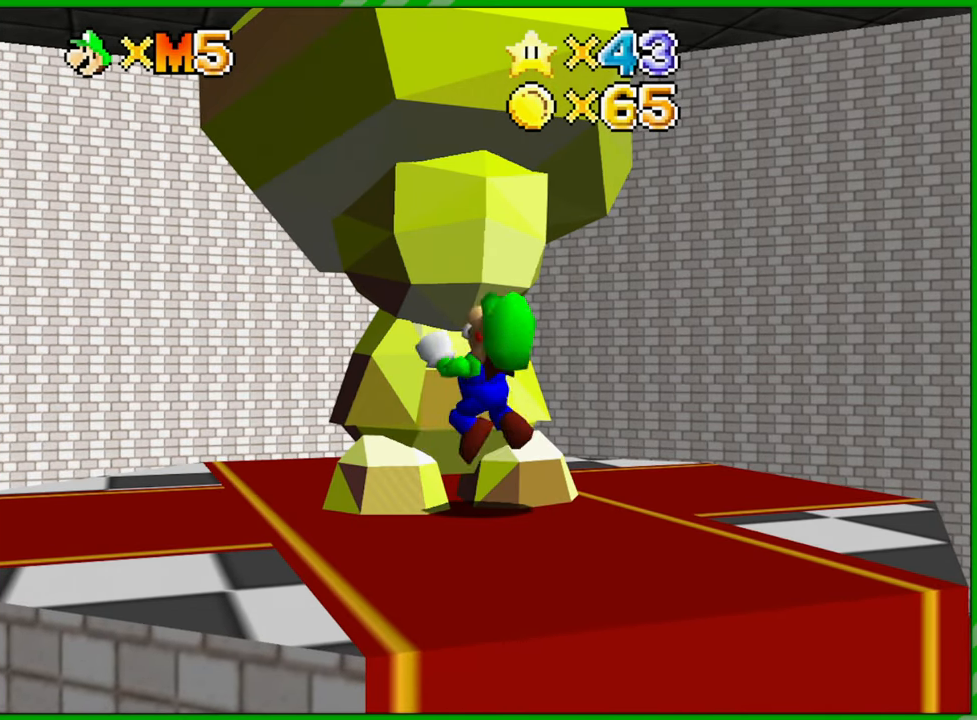
{"buttons": [], "left_stick": "down", "events": [[67, "Z", "up"], [150, "left_stick", "down-left"], [250, "left_stick", "down"]]}
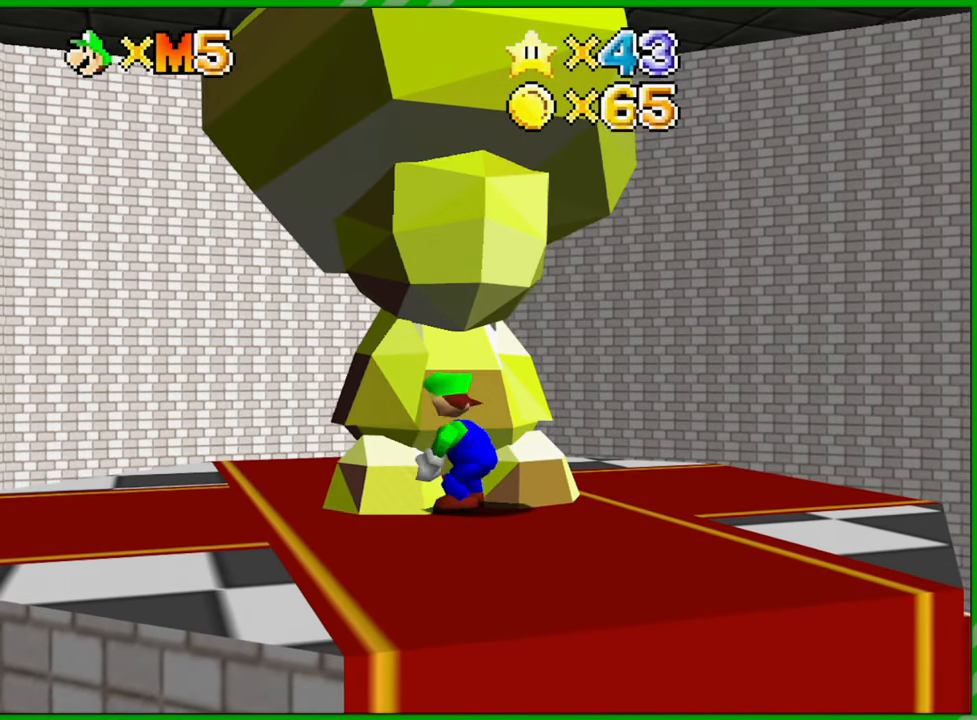
{"buttons": [], "left_stick": "down", "events": []}
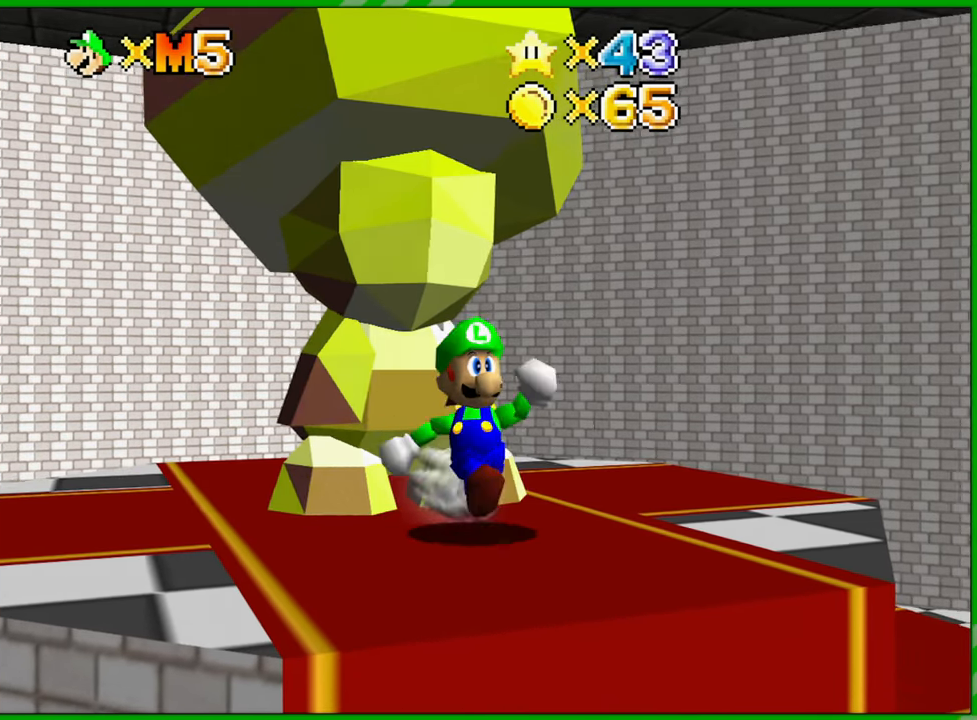
{"buttons": ["A"], "left_stick": "up-left", "events": [[117, "left_stick", "up-left"], [267, "A", "down"]]}
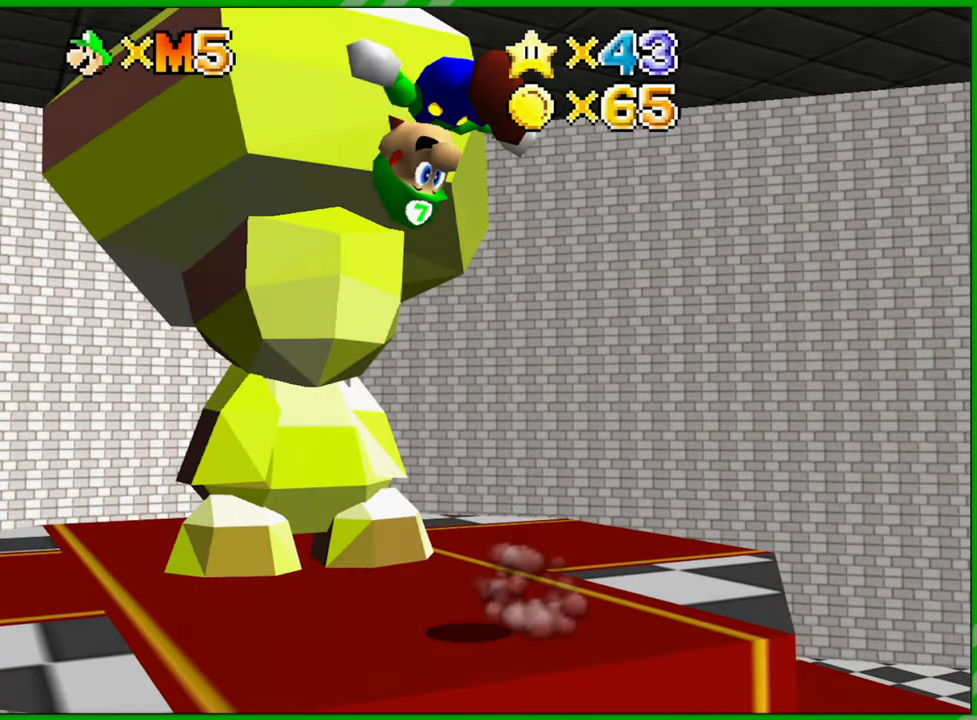
{"buttons": [], "left_stick": "down-right", "events": [[200, "left_stick", "right"], [250, "left_stick", "down-right"], [350, "A", "up"]]}
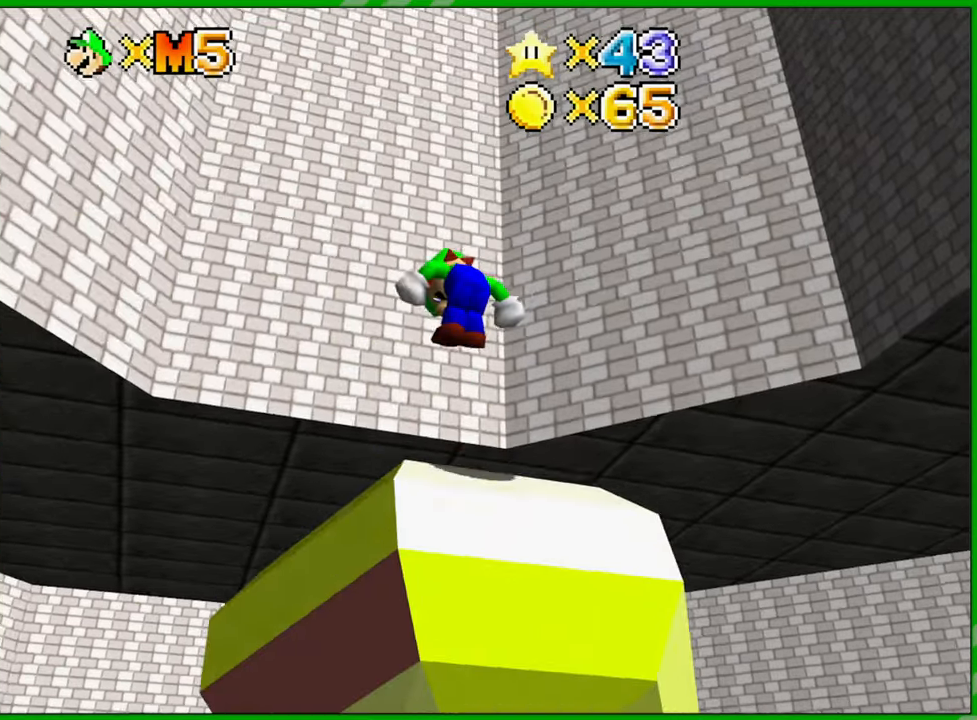
{"buttons": [], "left_stick": "center", "events": [[167, "left_stick", "center"]]}
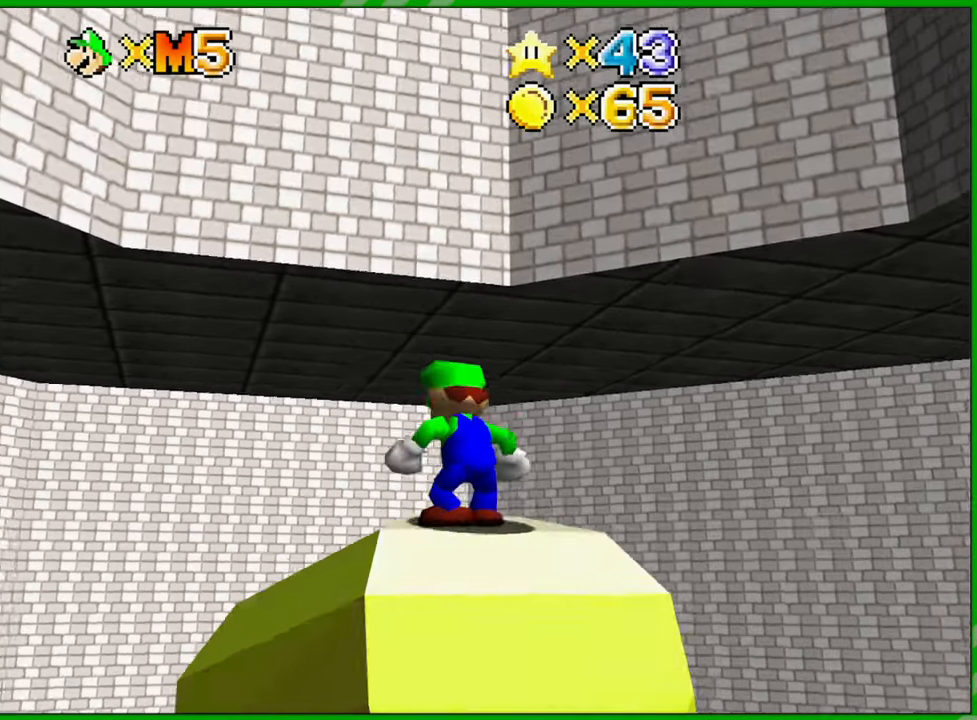
{"buttons": ["A"], "left_stick": "center", "events": [[417, "A", "down"]]}
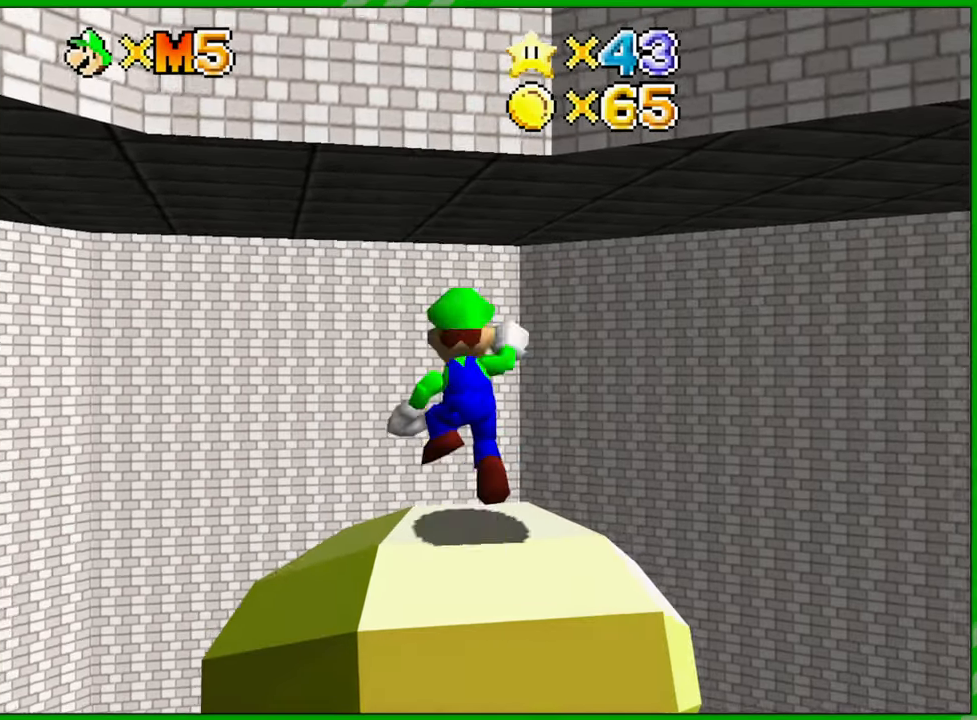
{"buttons": [], "left_stick": "center", "events": [[150, "left_stick", "up"], [183, "A", "up"], [267, "Z", "down"], [300, "left_stick", "center"], [383, "Z", "up"]]}
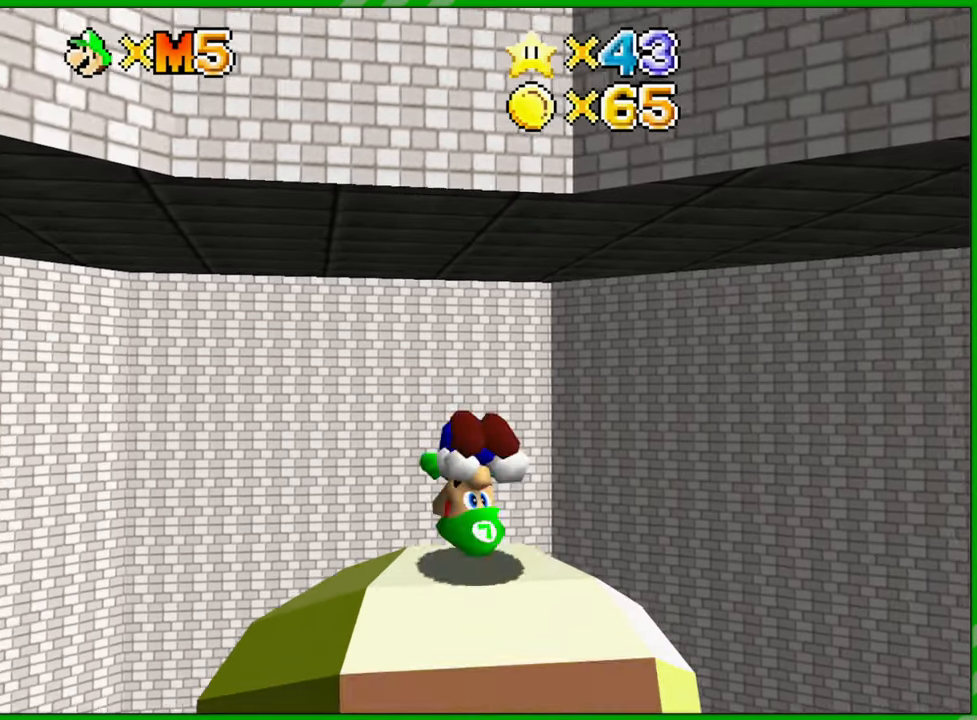
{"buttons": [], "left_stick": "center", "events": []}
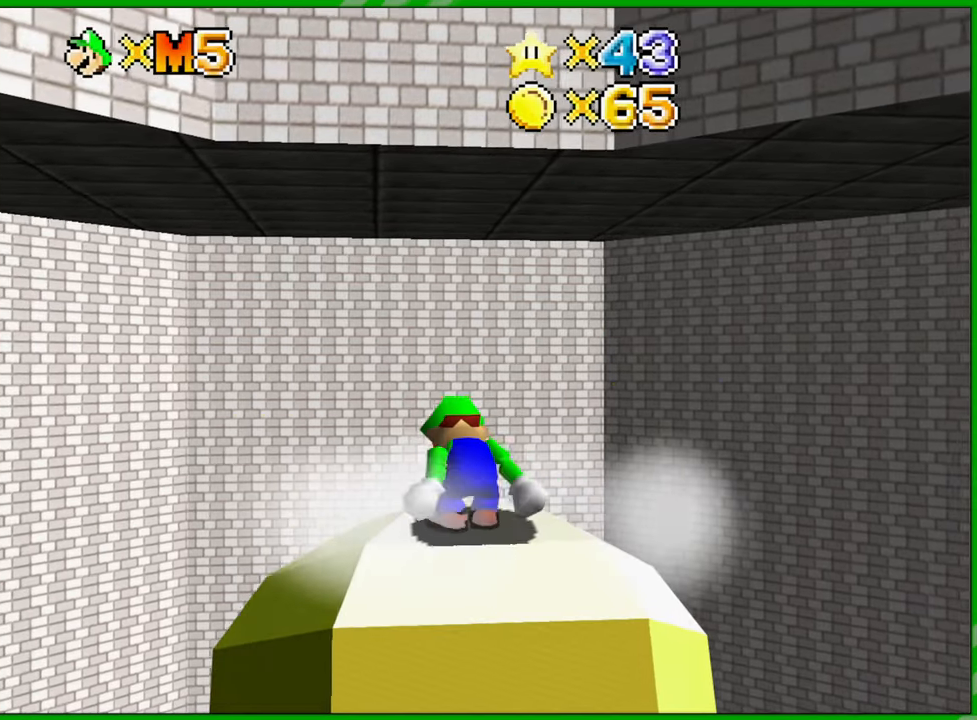
{"buttons": [], "left_stick": "up", "events": [[333, "left_stick", "up"], [350, "C_LEFT", "down"], [500, "C_LEFT", "up"]]}
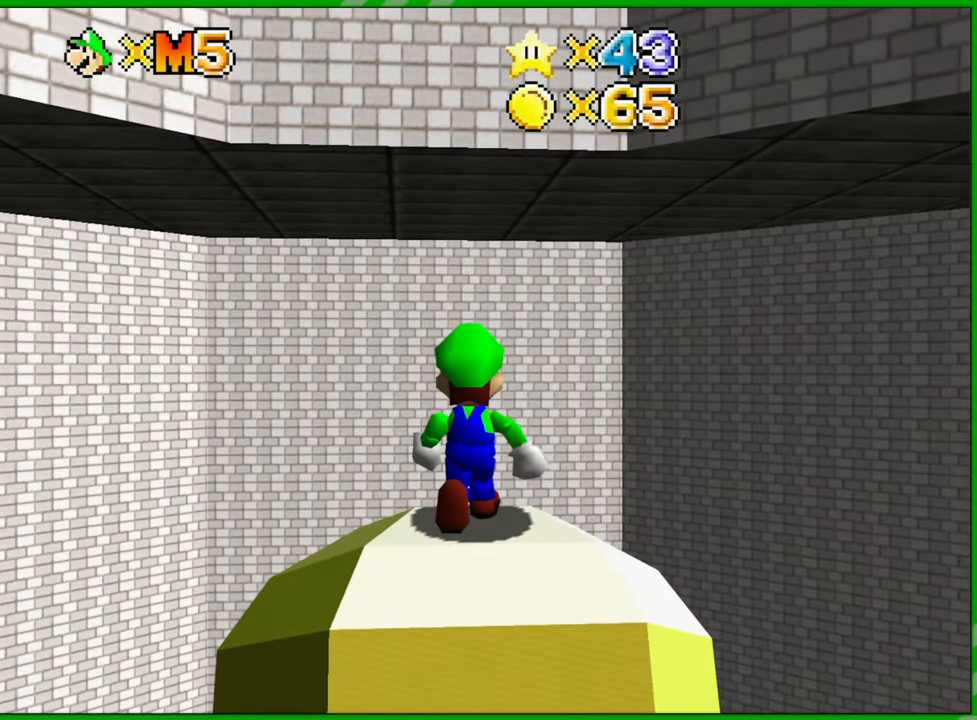
{"buttons": [], "left_stick": "center", "events": [[50, "left_stick", "center"], [117, "C_LEFT", "down"], [217, "C_LEFT", "up"], [300, "C_LEFT", "down"], [400, "C_LEFT", "up"]]}
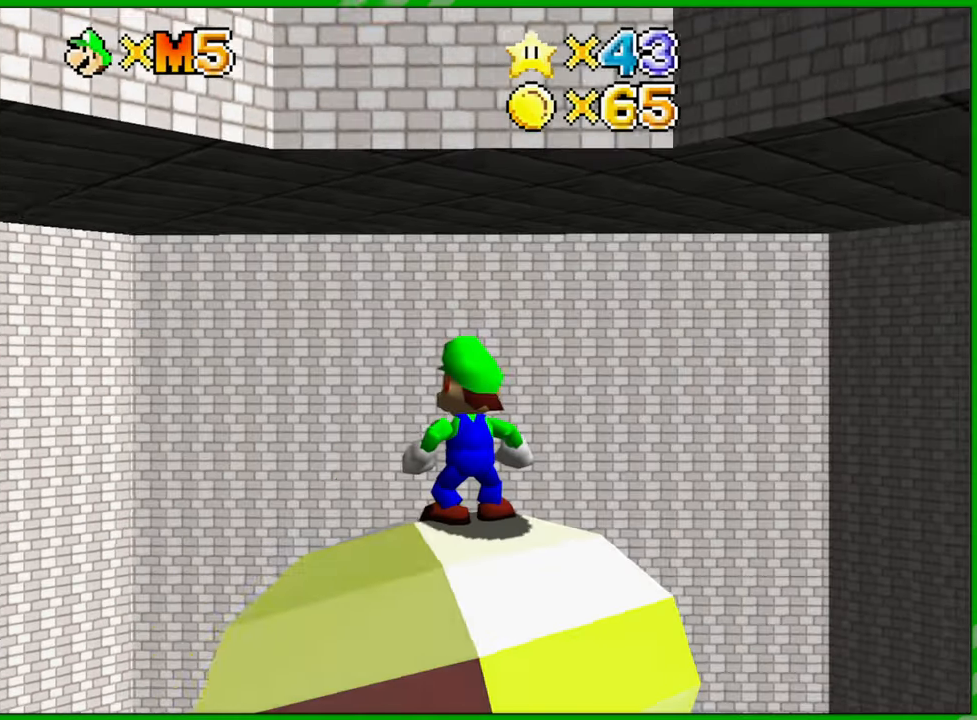
{"buttons": [], "left_stick": "center", "events": []}
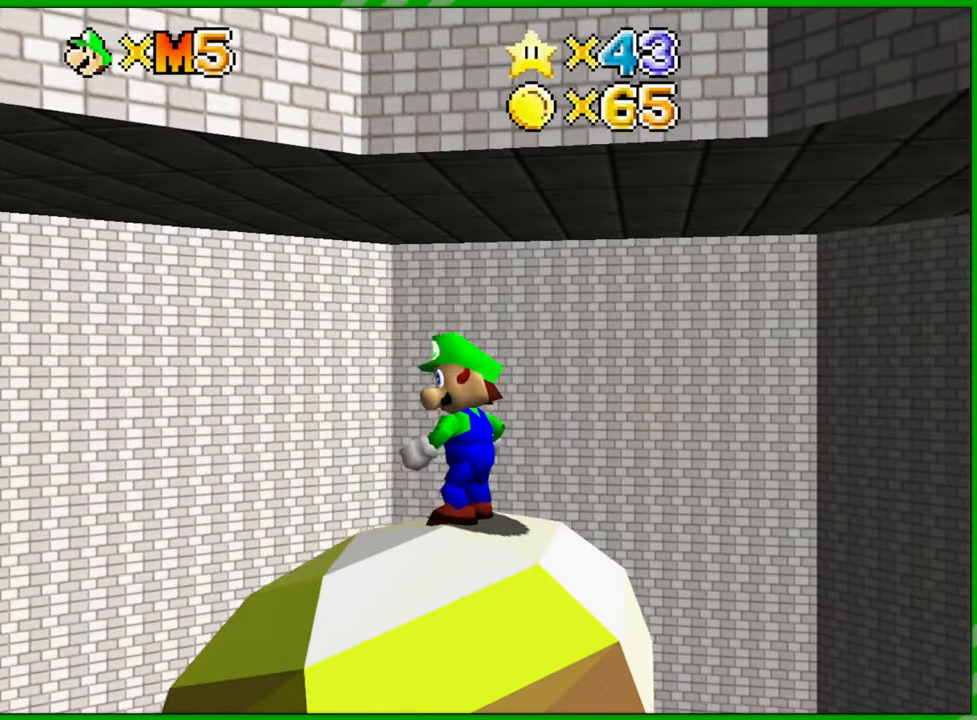
{"buttons": [], "left_stick": "down-right", "events": [[83, "left_stick", "up-left"], [383, "left_stick", "down-left"], [483, "left_stick", "down-right"]]}
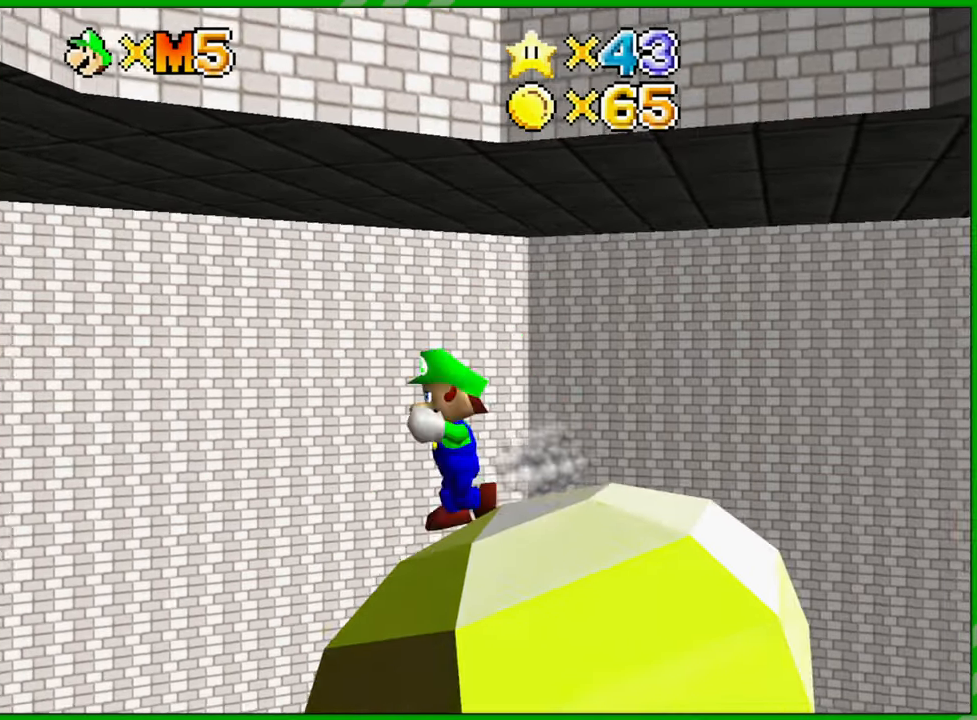
{"buttons": ["A"], "left_stick": "right", "events": [[17, "left_stick", "right"], [133, "A", "down"]]}